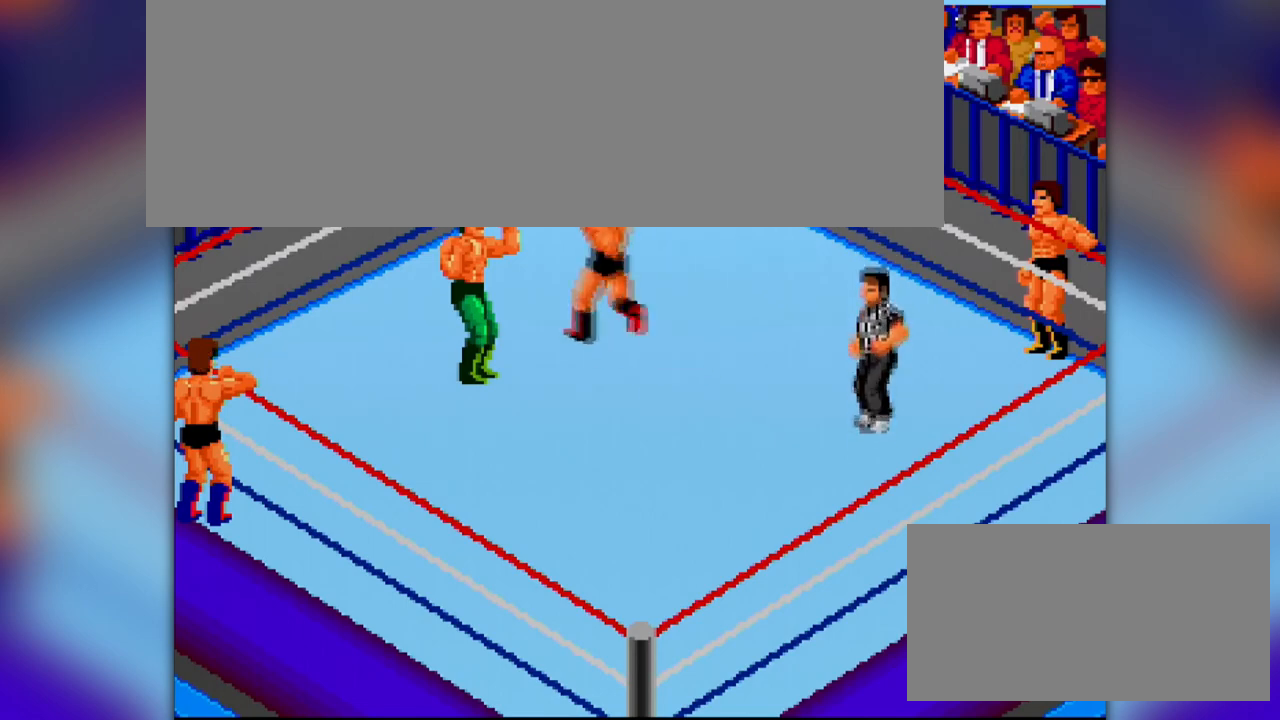
Gameplay with a controller; each line is a JSON object with the inputs held at the frame after it. "events" lists button and stick changes between this image and that frame as [ms after this image, input, new state], when the widget could be followed in between. Not read: L3 R3 keyboard_mouse other_buttons.
{"buttons": ["DPAD_RIGHT"], "events": [[51, "DPAD_RIGHT", "down"]]}
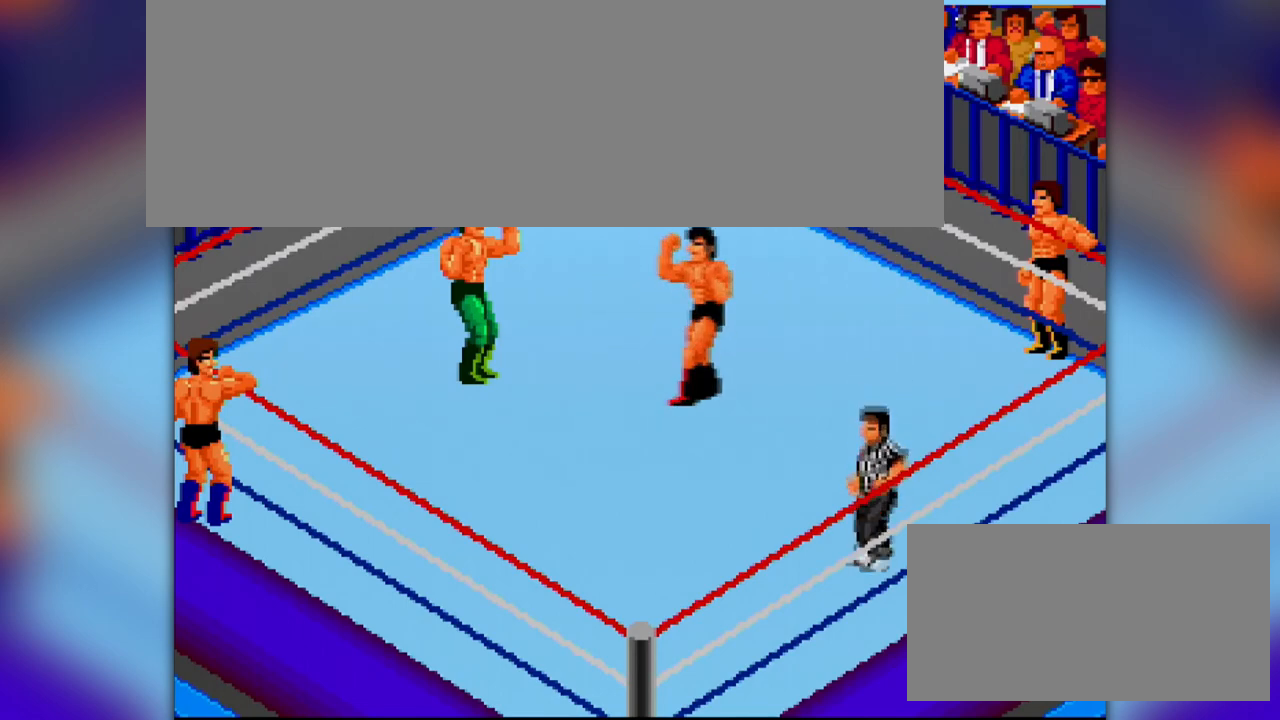
{"buttons": [], "events": [[250, "DPAD_RIGHT", "up"]]}
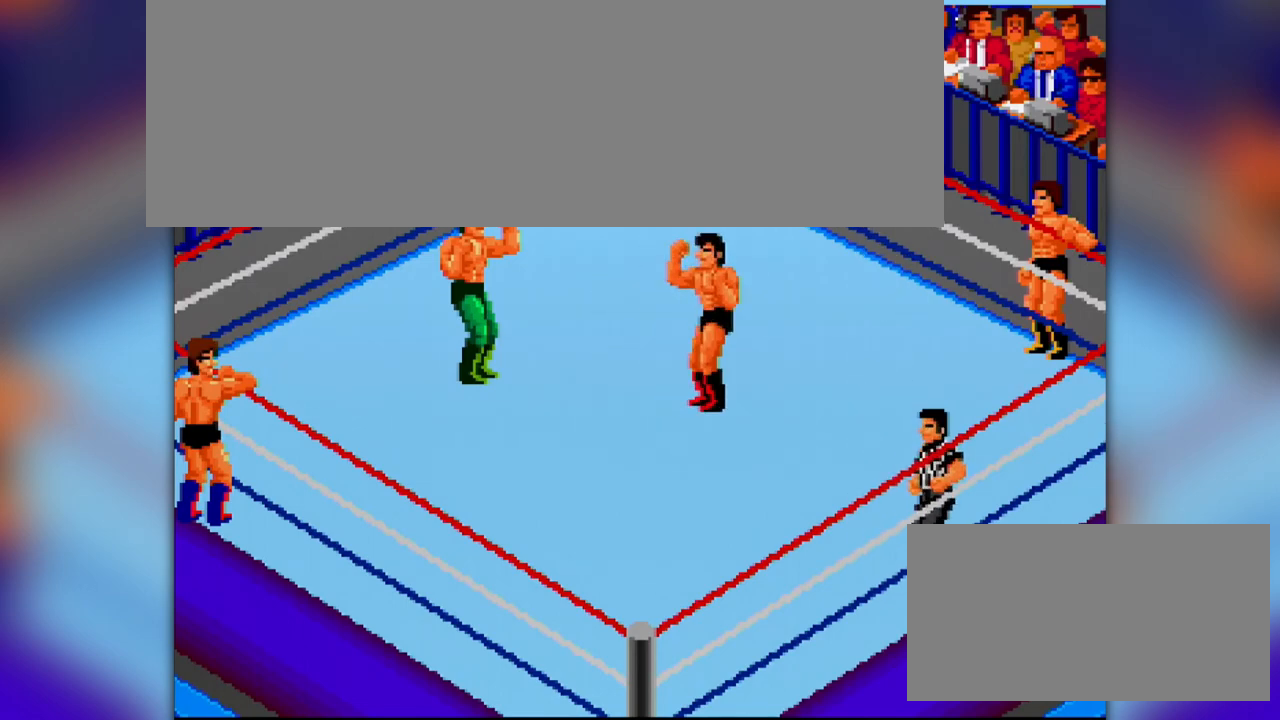
{"buttons": [], "events": []}
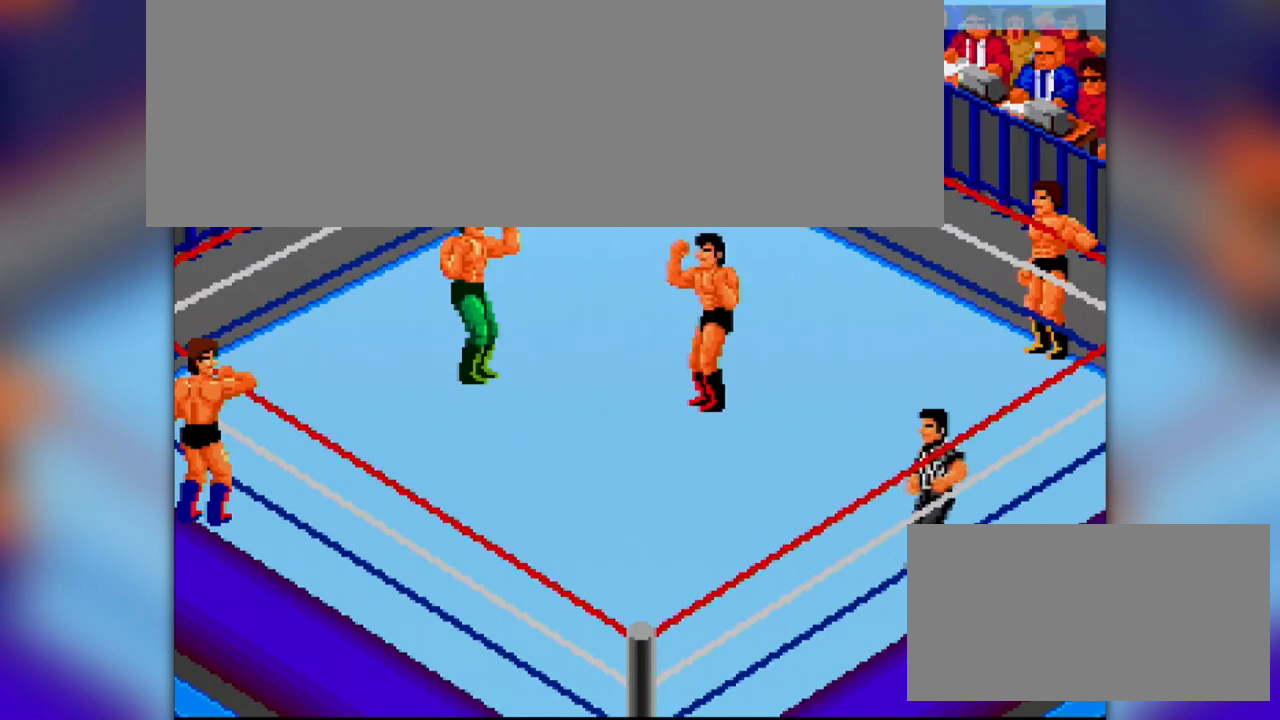
{"buttons": [], "events": []}
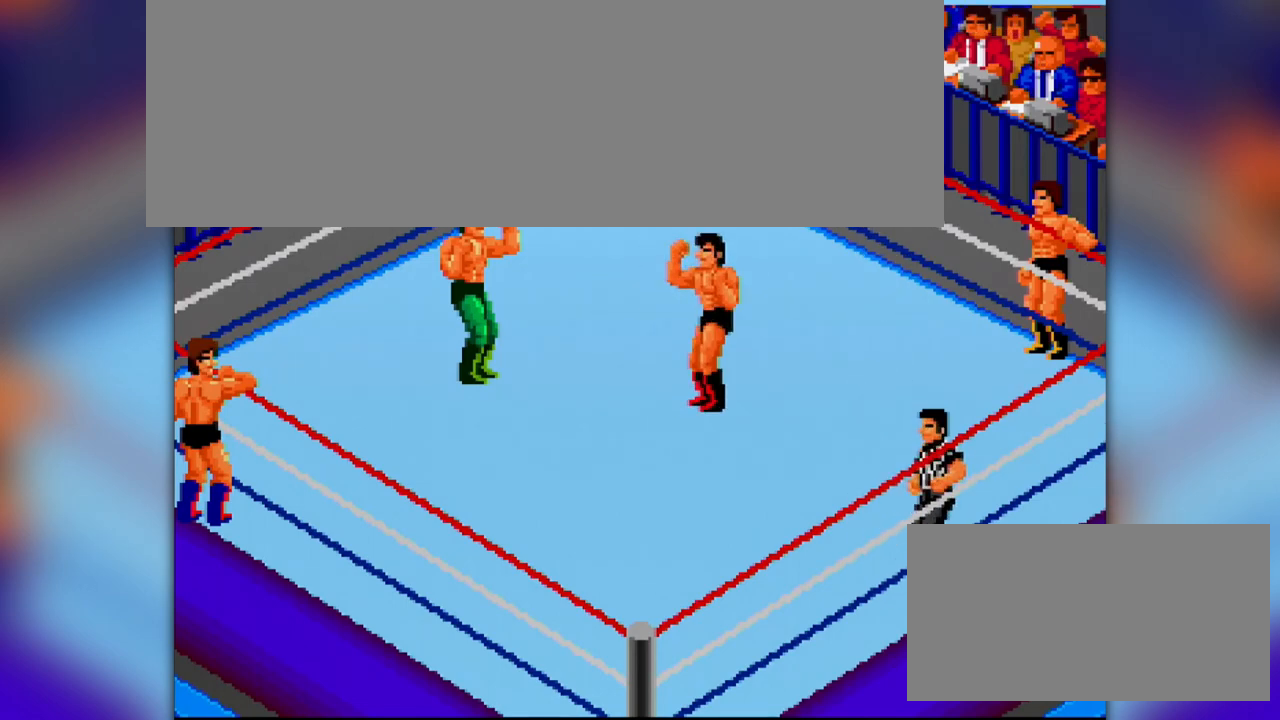
{"buttons": [], "events": []}
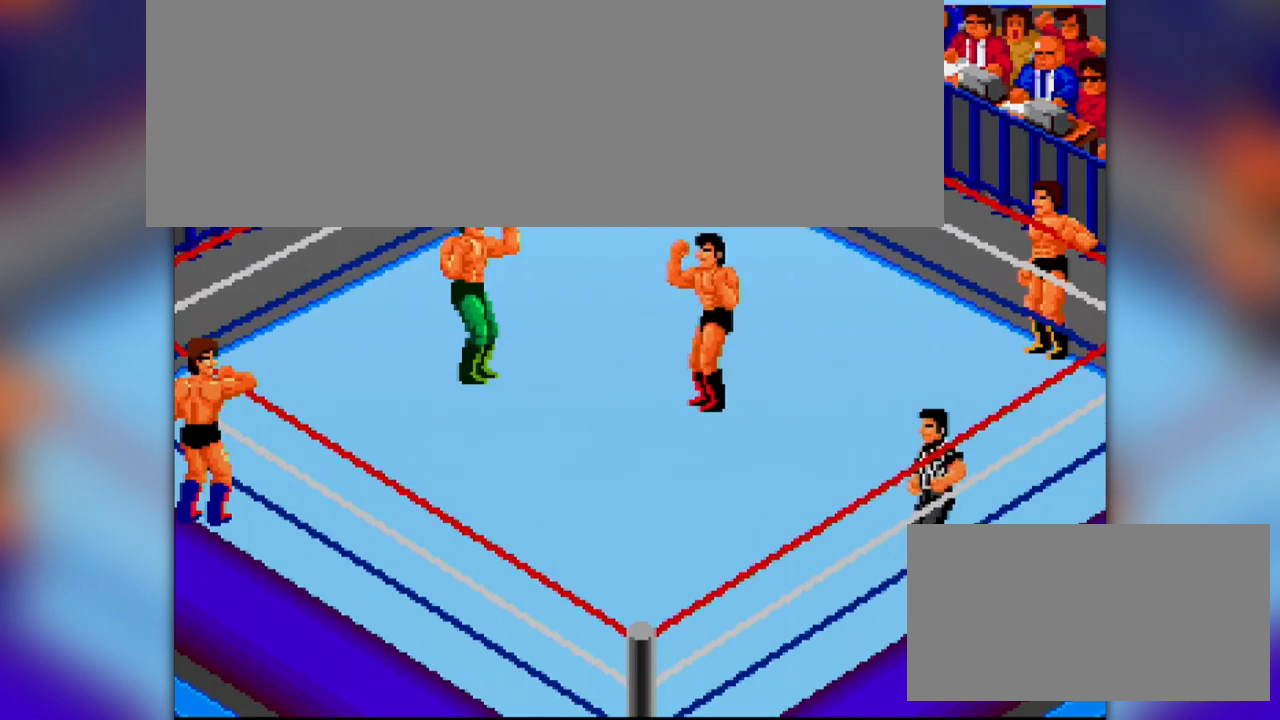
{"buttons": ["START"], "events": [[367, "START", "down"]]}
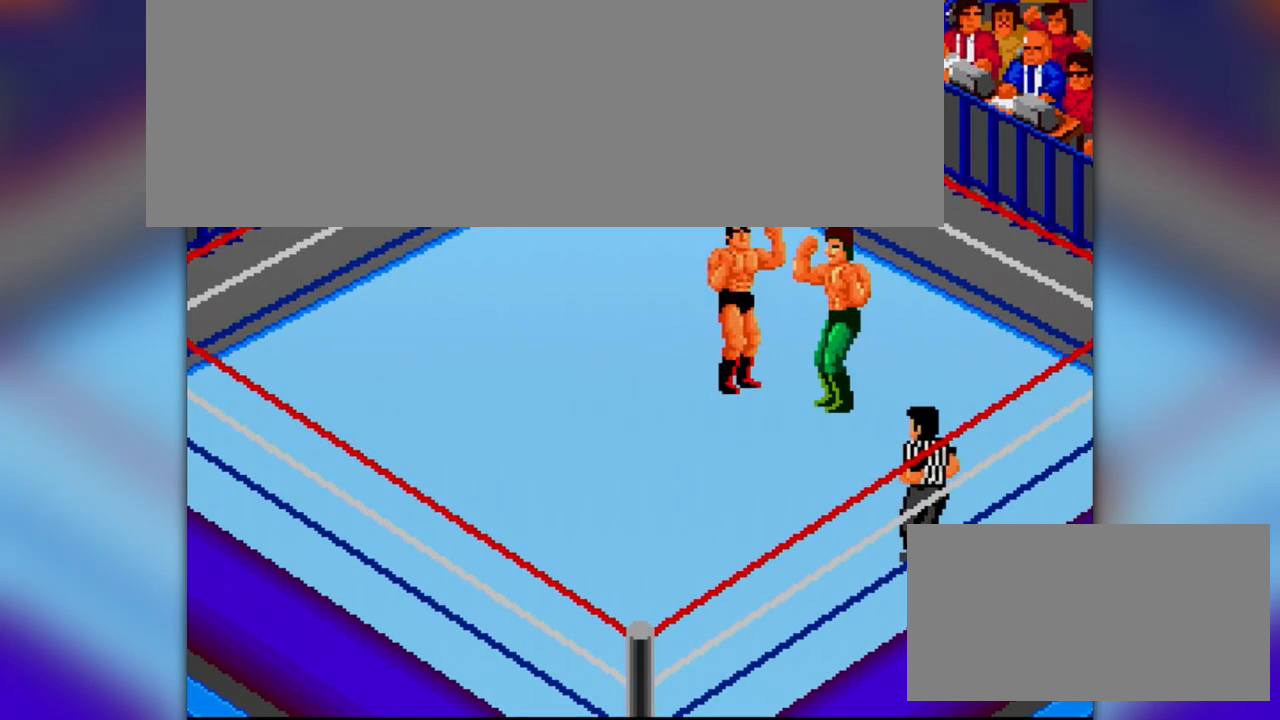
{"buttons": [], "events": [[384, "START", "up"]]}